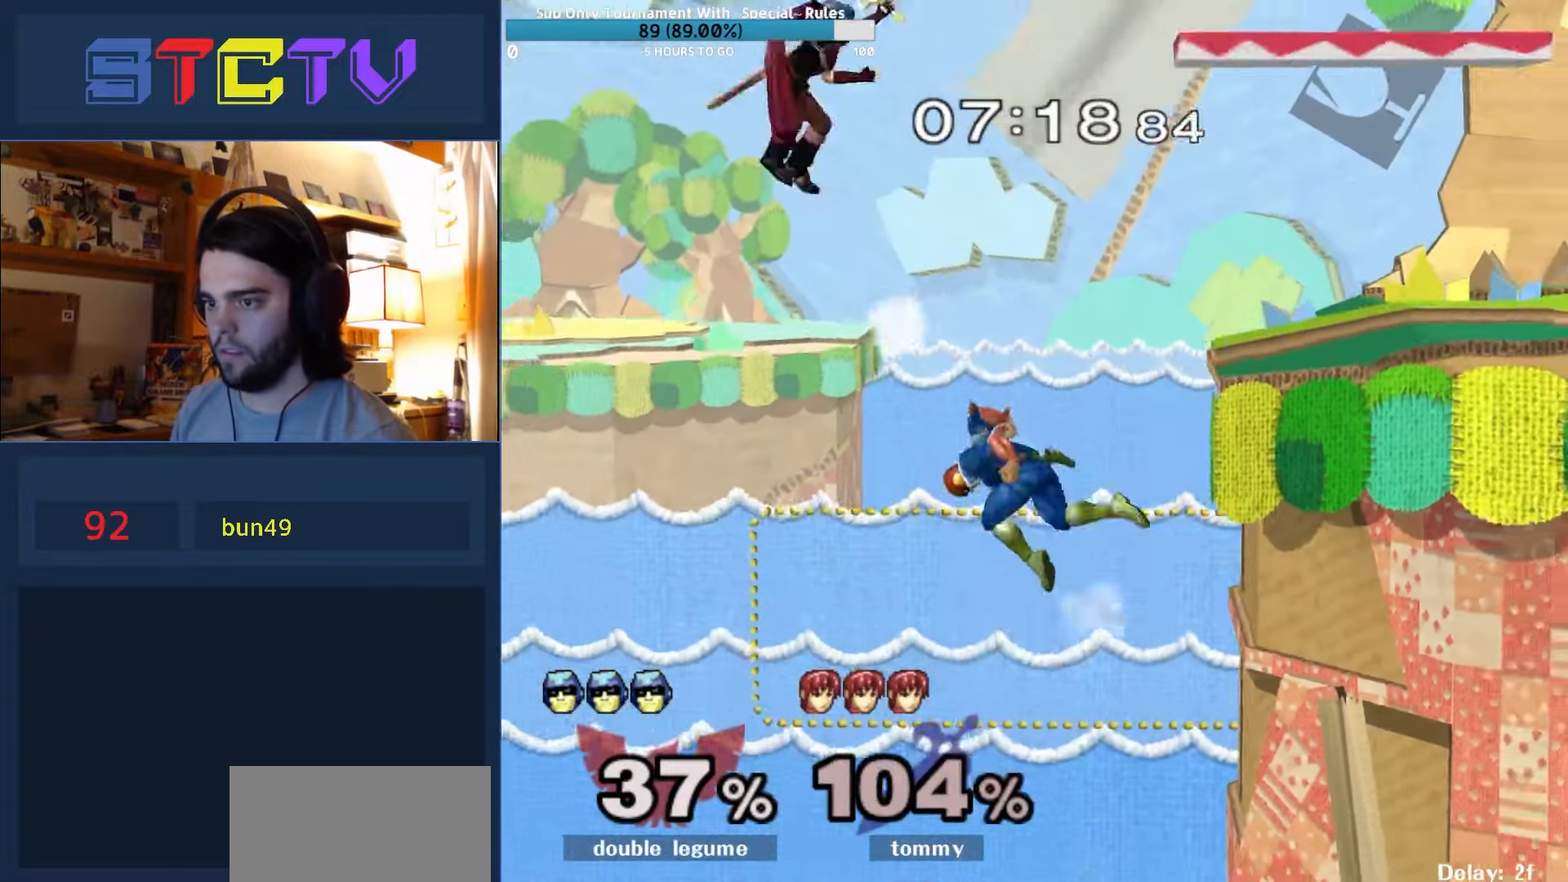
Gameplay with a controller (Nintendo layout); each line is a JSON object with the inputs held at the frame after it. "events" lists button and stick changes between this image and that frame as [ms after this image, input, new state], when the widget could be followed in between. Not read: L3 R3.
{"buttons": ["B"], "left_stick": "up", "right_stick": "center", "events": [[34, "R1", "up"], [284, "left_stick", "up"], [300, "B", "down"]]}
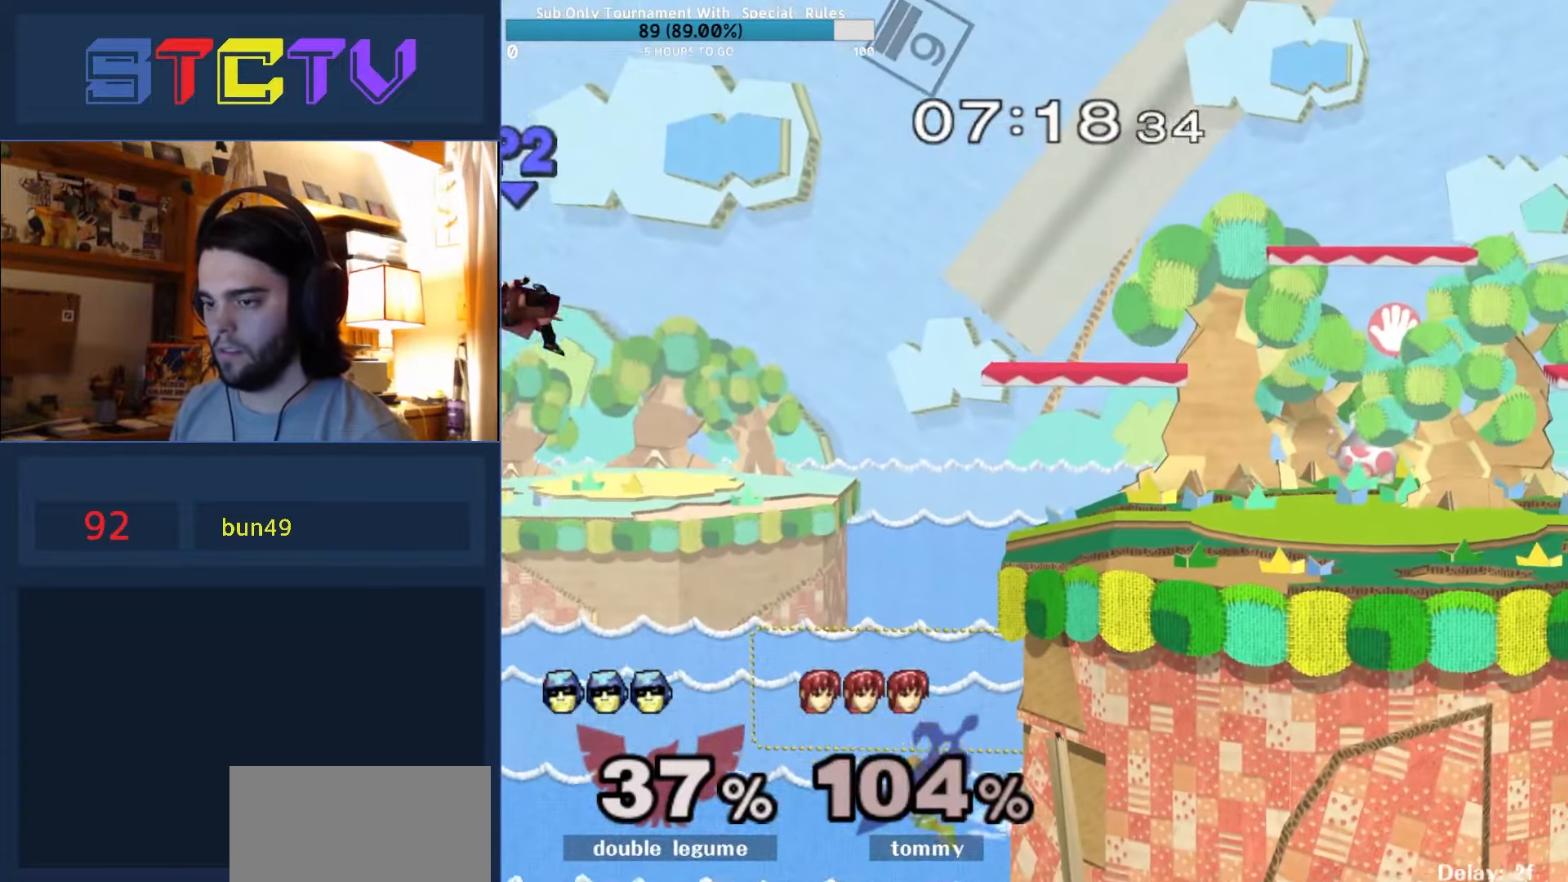
{"buttons": [], "left_stick": "right", "right_stick": "center", "events": [[34, "B", "up"], [50, "R1", "down"], [150, "left_stick", "right"], [267, "R1", "up"]]}
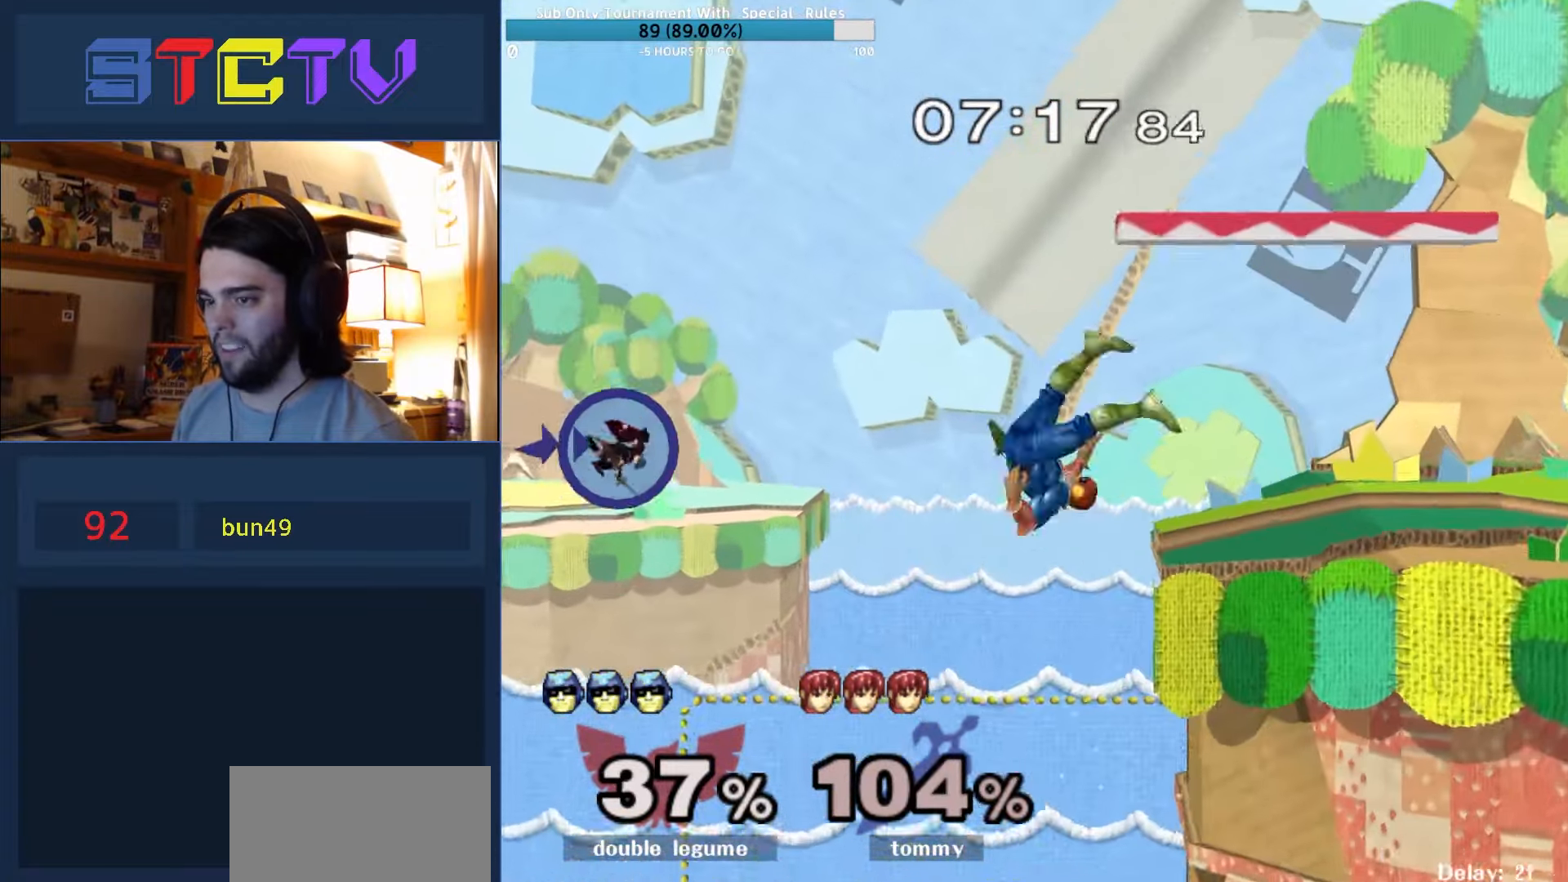
{"buttons": ["Y"], "left_stick": "center", "right_stick": "center", "events": [[134, "left_stick", "center"], [317, "Y", "down"]]}
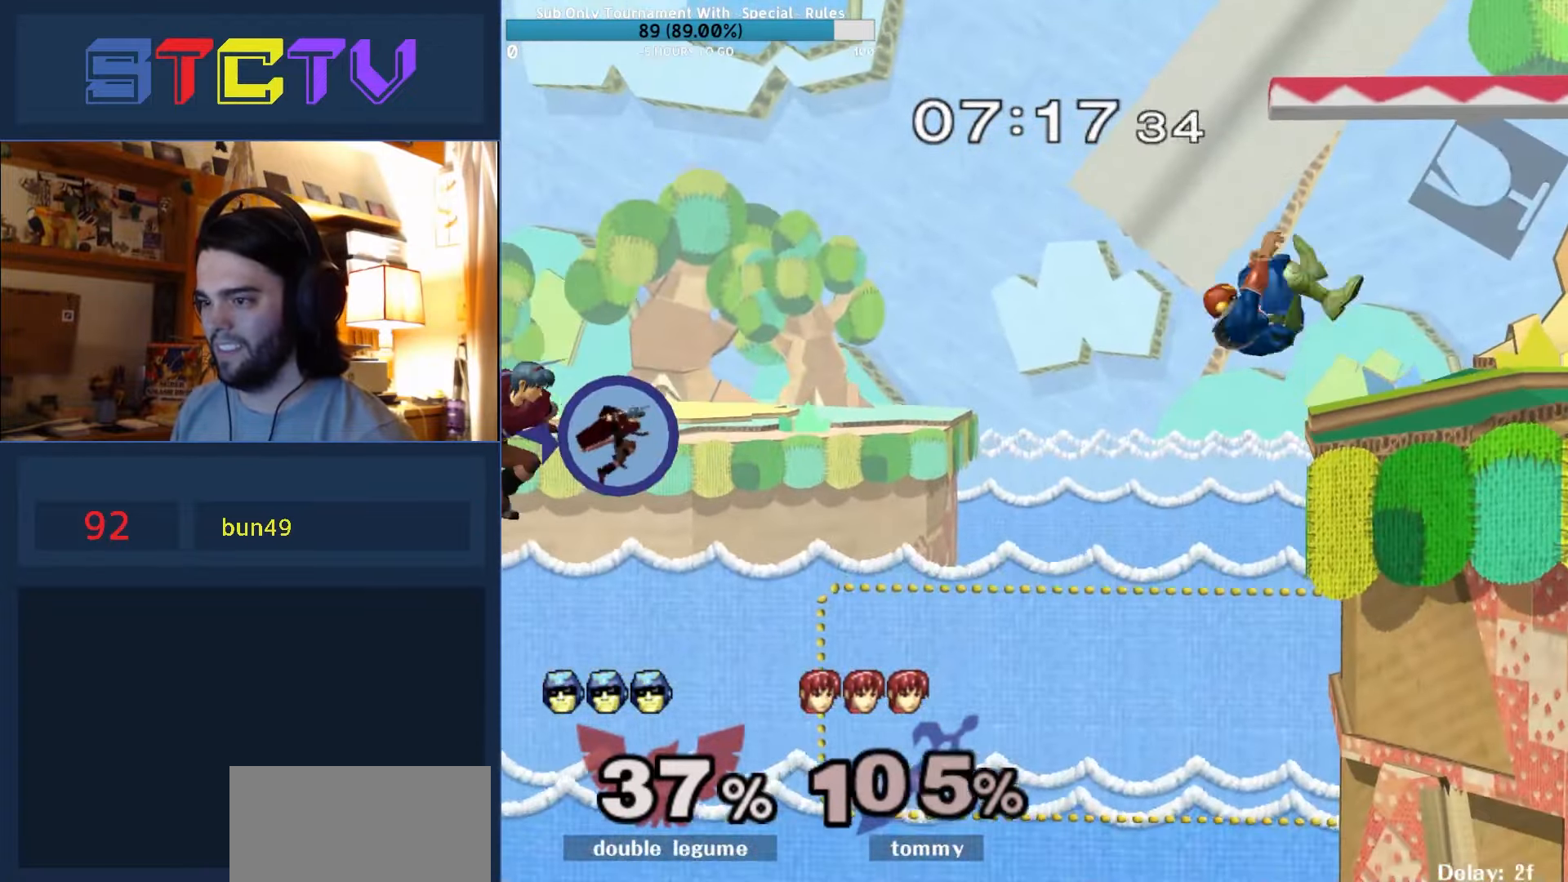
{"buttons": [], "left_stick": "center", "right_stick": "center", "events": [[84, "Y", "up"]]}
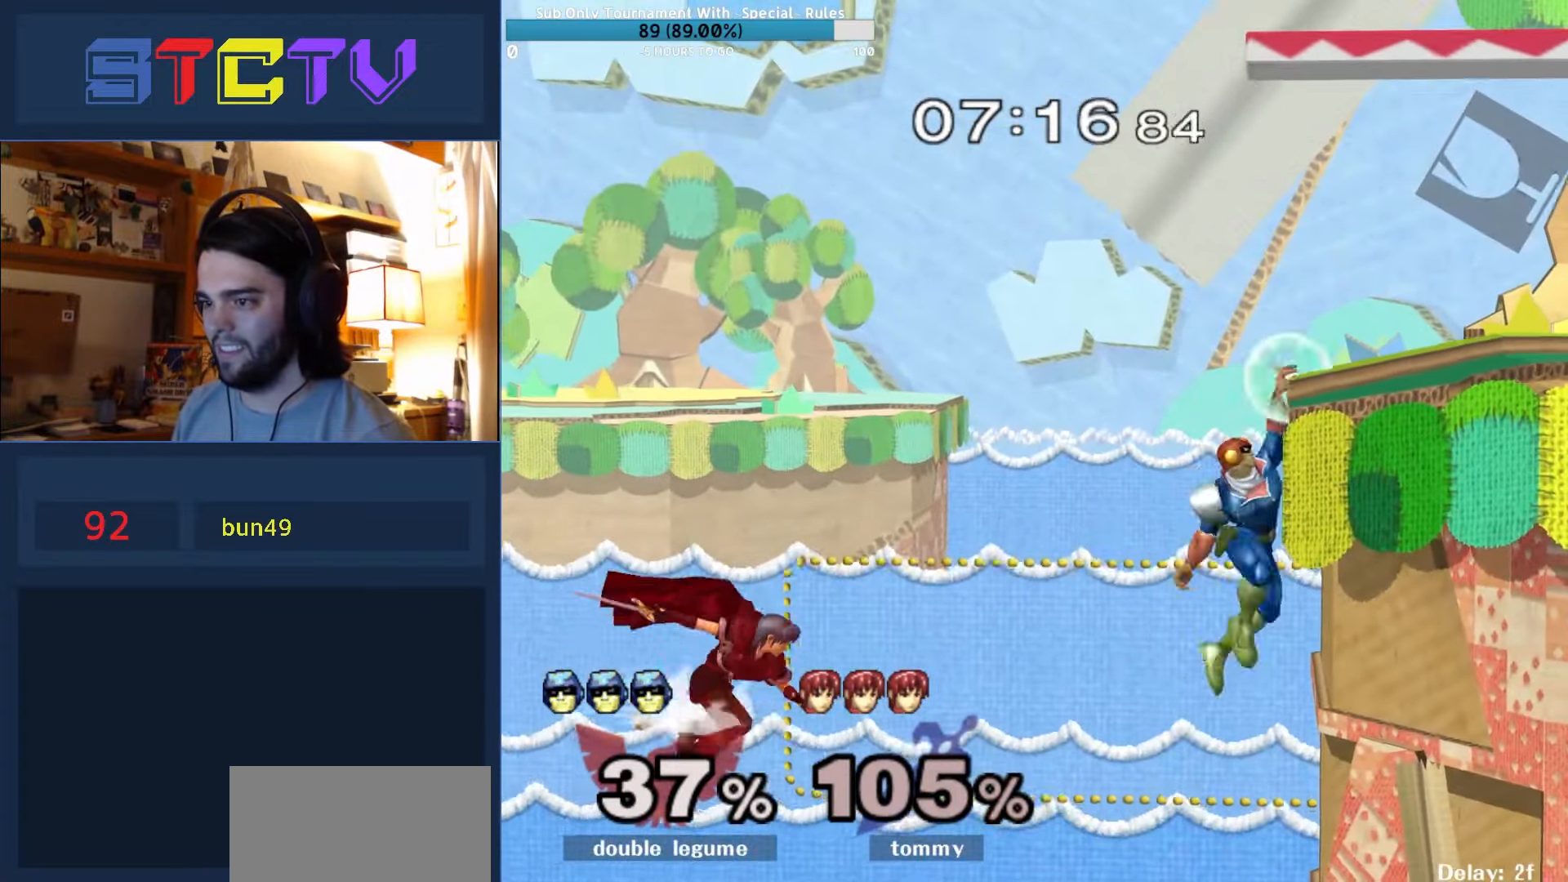
{"buttons": [], "left_stick": "right", "right_stick": "center", "events": [[117, "left_stick", "left"], [184, "left_stick", "right"], [450, "left_stick", "left"], [500, "left_stick", "right"]]}
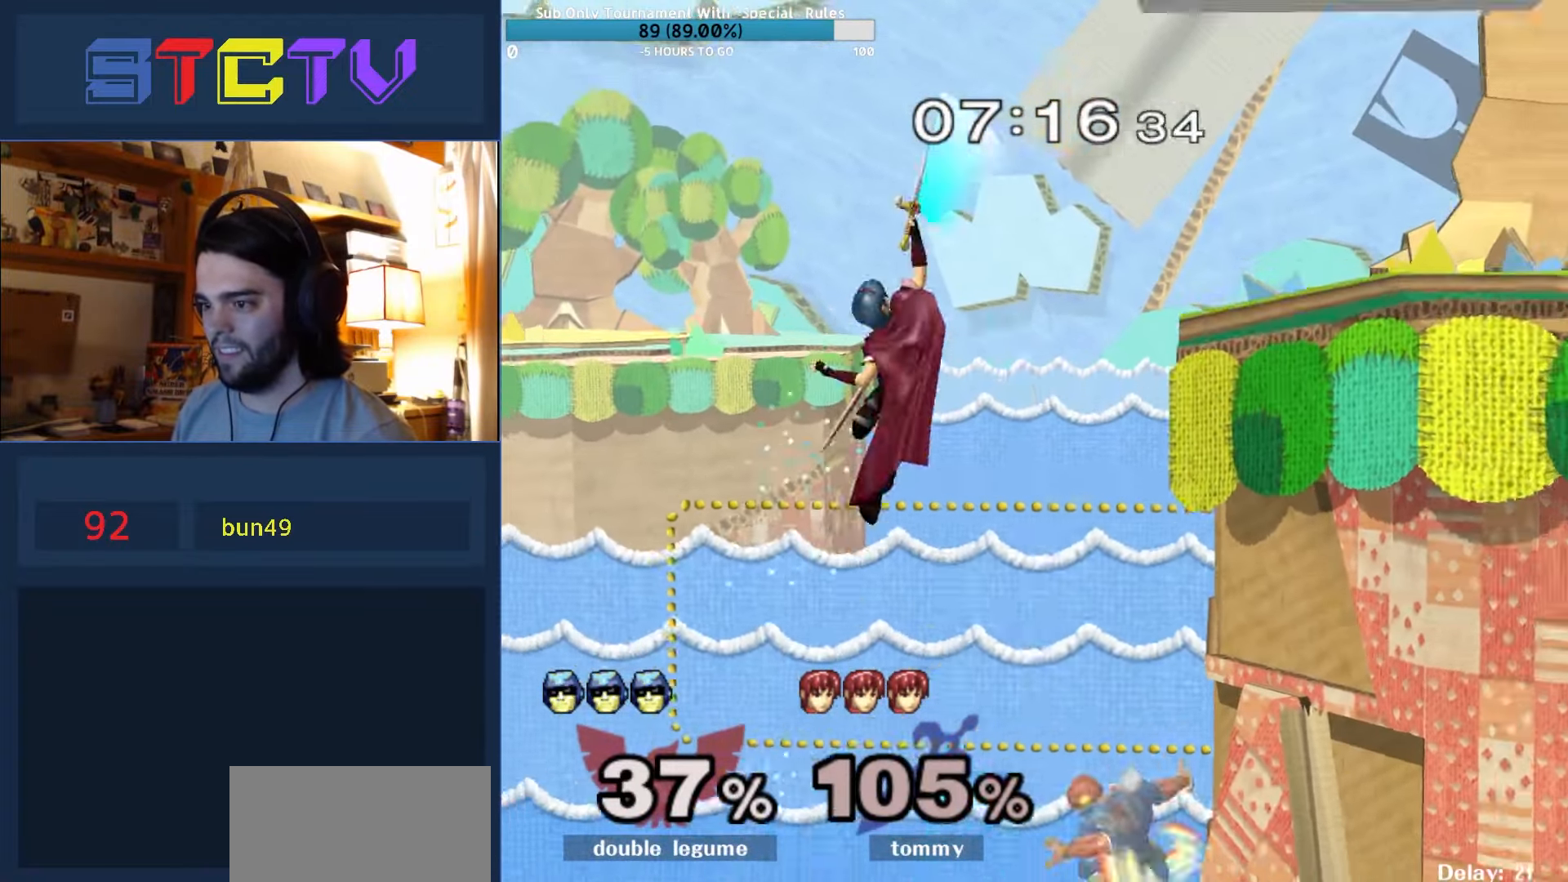
{"buttons": [], "left_stick": "right", "right_stick": "center", "events": [[34, "right_stick", "up"], [100, "right_stick", "center"]]}
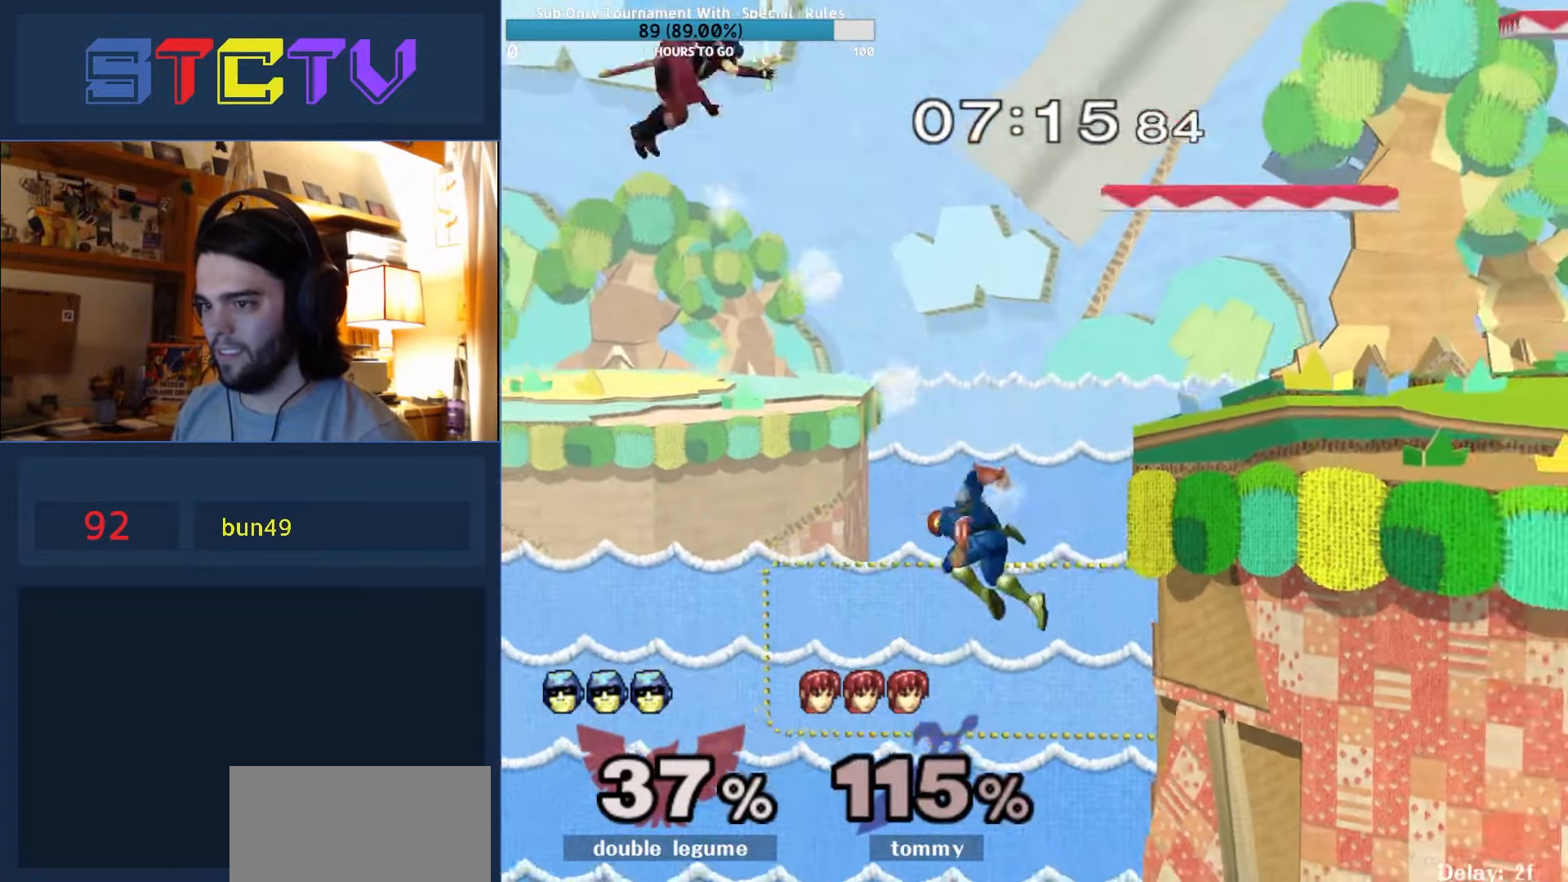
{"buttons": [], "left_stick": "right", "right_stick": "center", "events": [[167, "Y", "down"], [217, "A", "down"], [234, "left_stick", "center"], [250, "Y", "up"], [350, "left_stick", "right"], [467, "A", "up"]]}
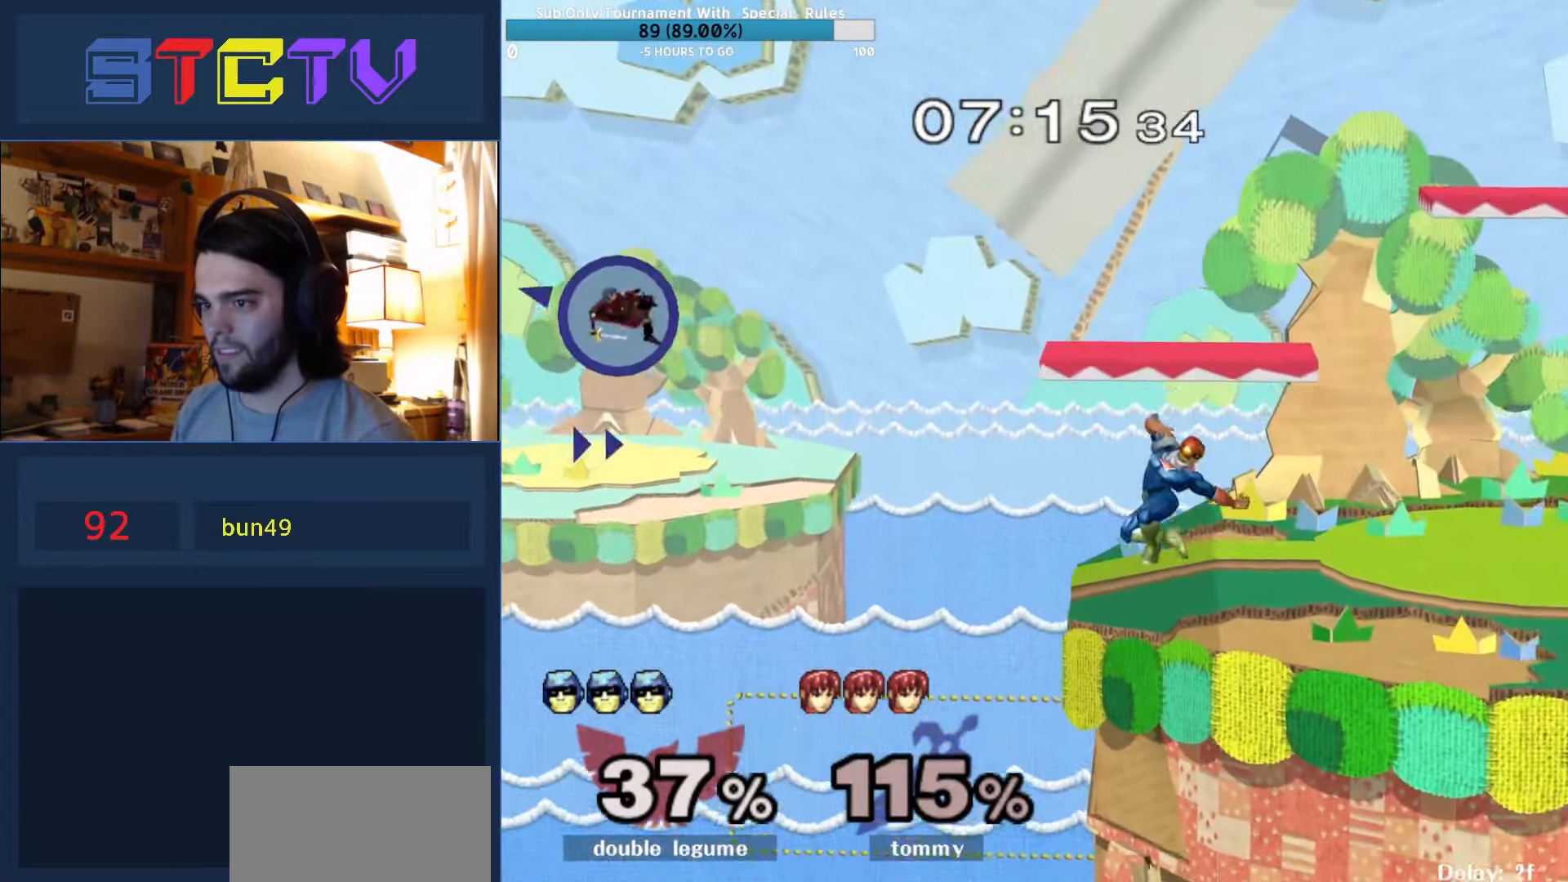
{"buttons": ["Y"], "left_stick": "right", "right_stick": "center", "events": [[67, "R1", "down"], [150, "R1", "up"], [150, "left_stick", "center"], [284, "left_stick", "right"], [400, "Y", "down"], [433, "left_stick", "left"], [500, "left_stick", "right"]]}
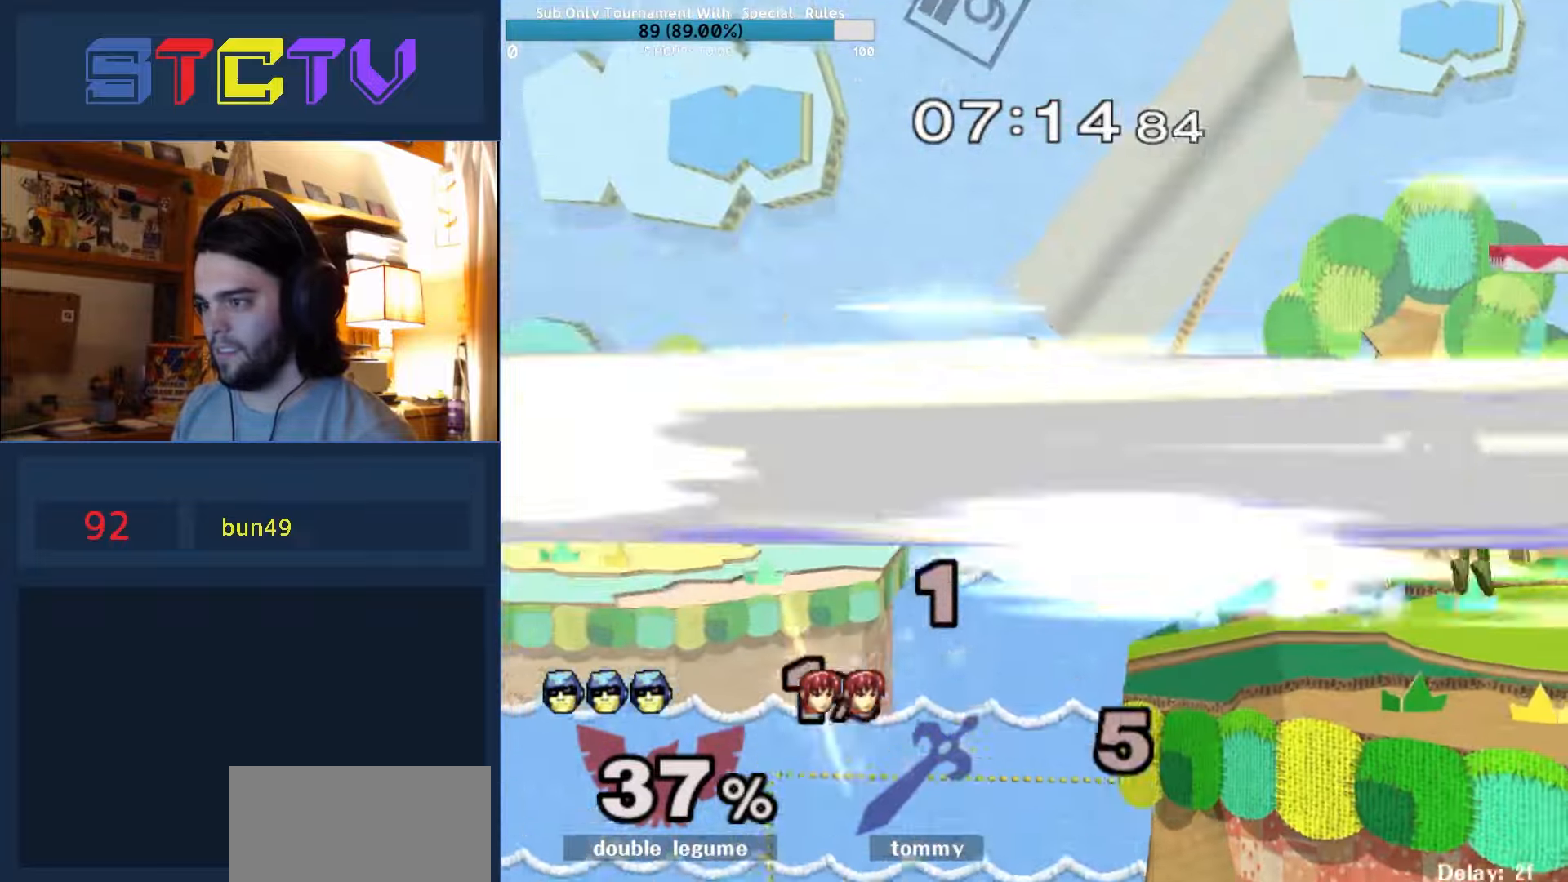
{"buttons": [], "left_stick": "down", "right_stick": "center", "events": [[116, "Y", "up"], [283, "R1", "down"], [433, "R1", "up"], [483, "left_stick", "down"]]}
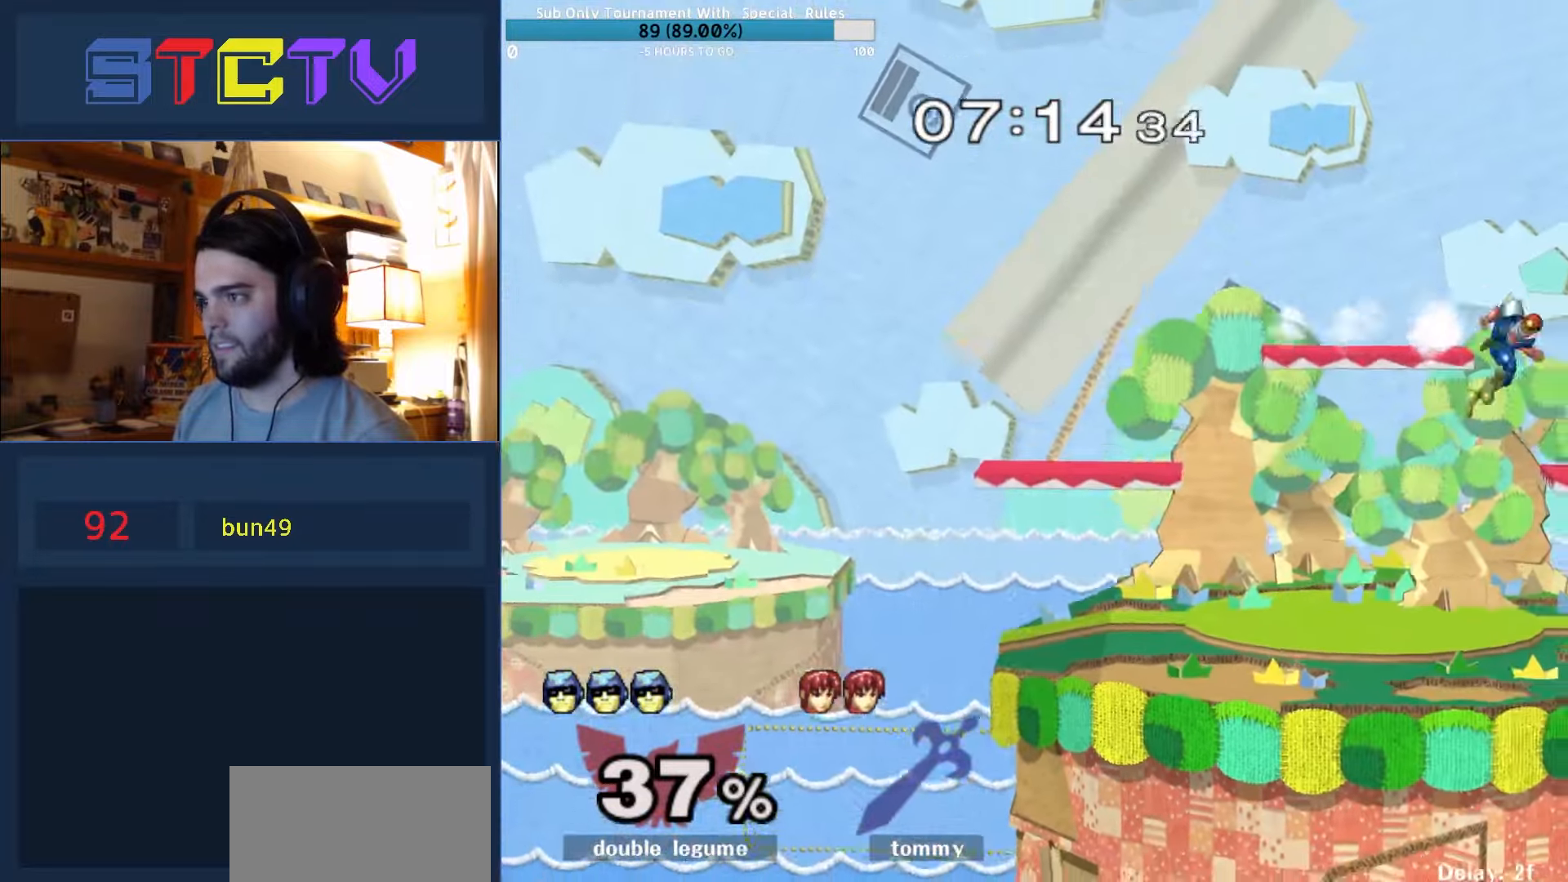
{"buttons": ["R1"], "left_stick": "down", "right_stick": "center", "events": [[83, "Y", "down"], [116, "A", "down"], [116, "left_stick", "center"], [133, "Y", "up"], [233, "left_stick", "right"], [350, "A", "up"], [466, "R1", "down"], [483, "left_stick", "down"]]}
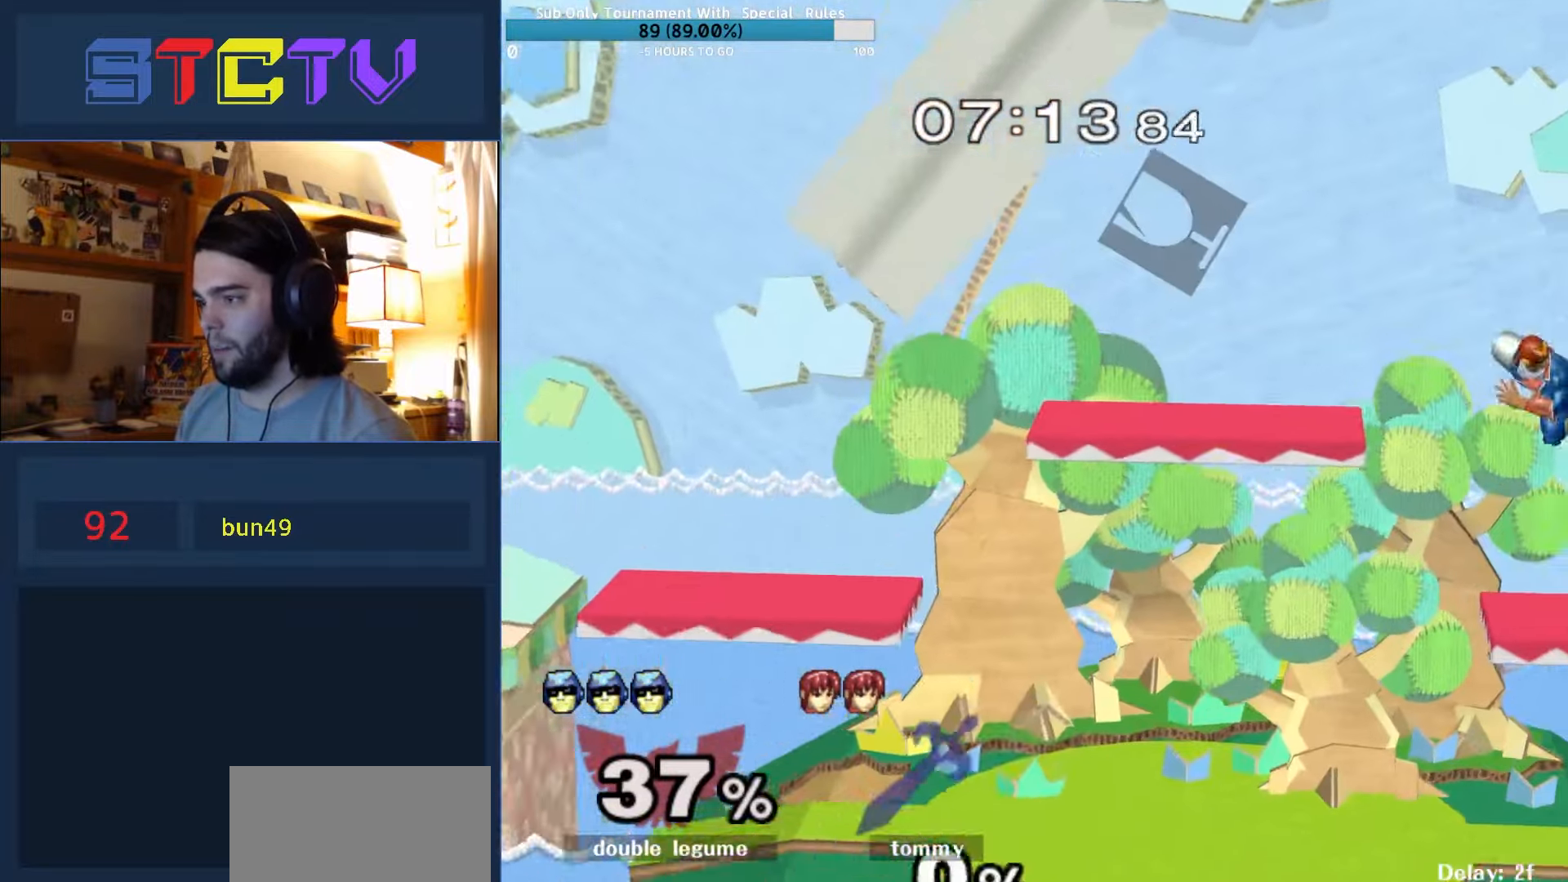
{"buttons": [], "left_stick": "left", "right_stick": "center", "events": [[66, "left_stick", "center"], [83, "R1", "up"], [200, "left_stick", "right"], [300, "left_stick", "left"], [433, "Y", "down"], [483, "Y", "up"]]}
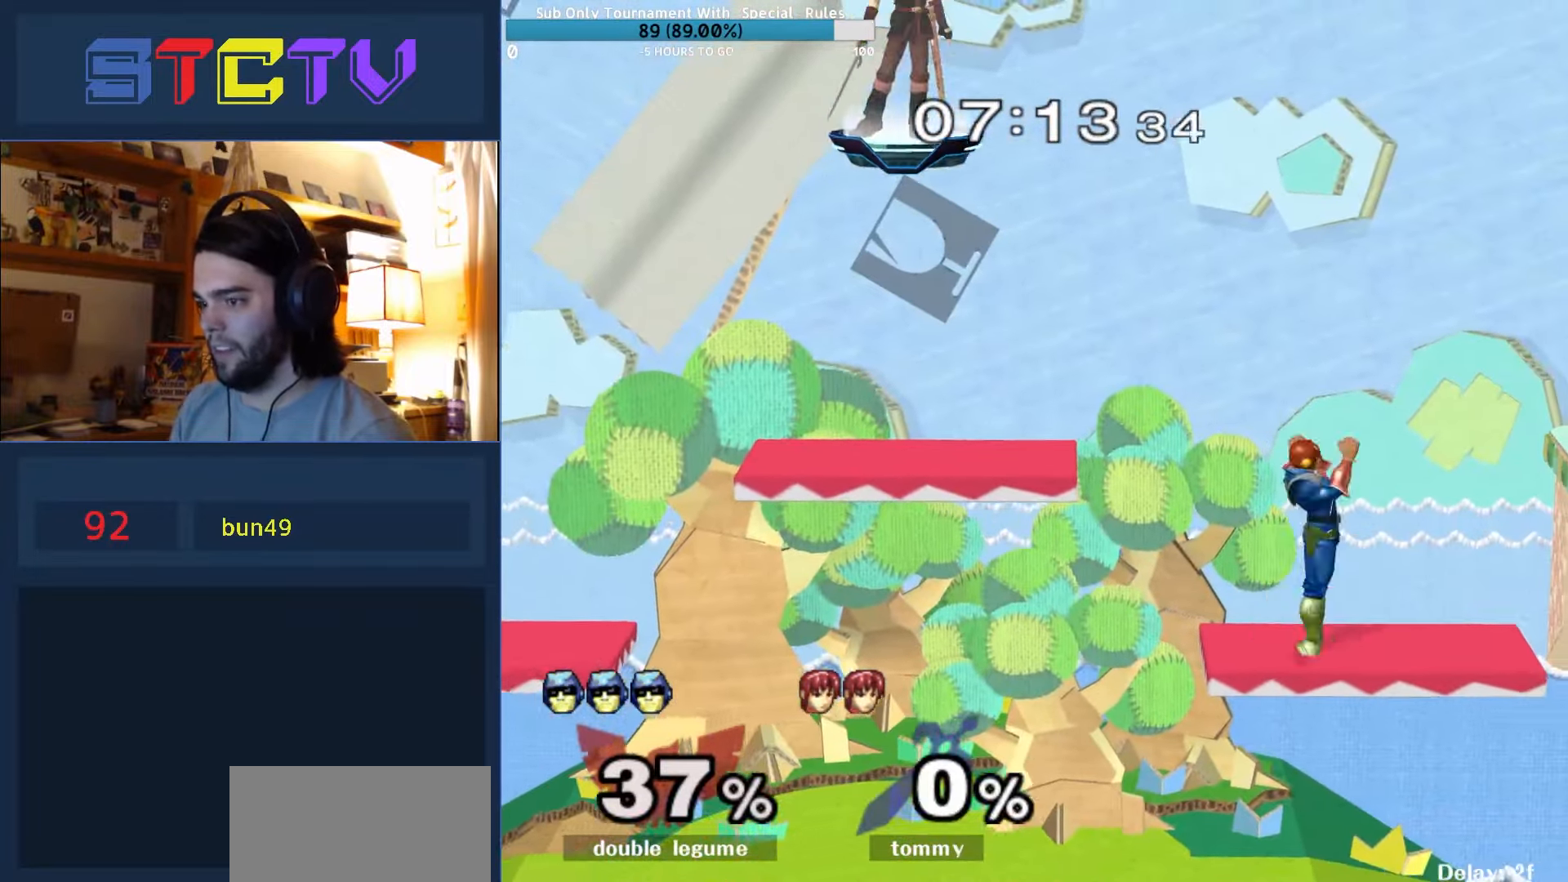
{"buttons": [], "left_stick": "center", "right_stick": "center", "events": [[316, "left_stick", "down"], [466, "left_stick", "center"]]}
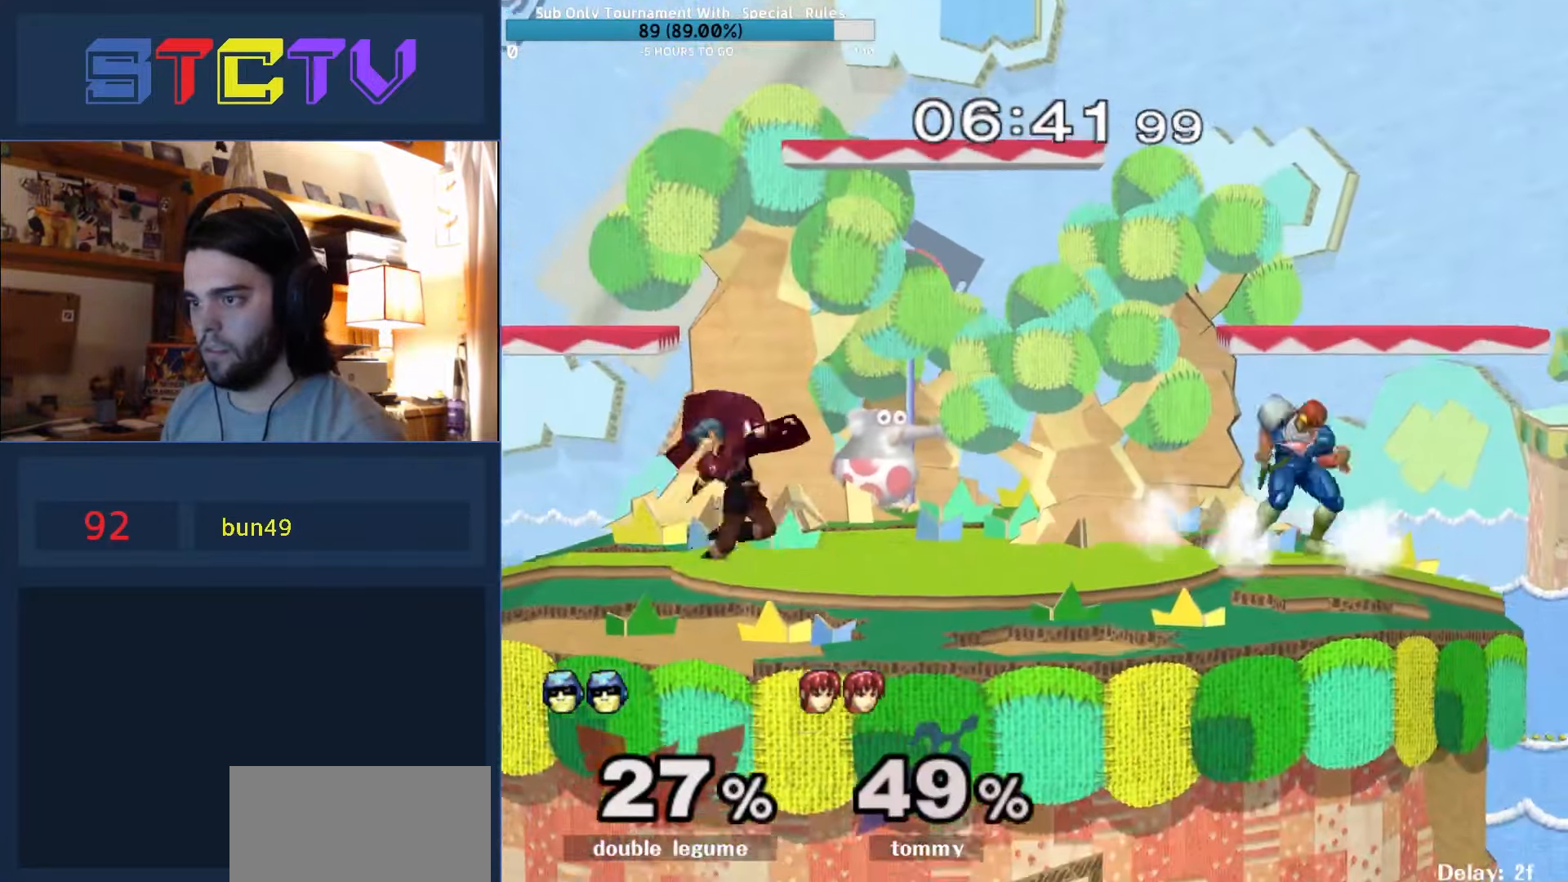
{"buttons": [], "left_stick": "left", "right_stick": "center", "events": [[66, "left_stick", "left"], [150, "Y", "down"], [150, "left_stick", "center"], [200, "Y", "up"], [233, "Y", "down"], [383, "Y", "up"], [466, "left_stick", "left"]]}
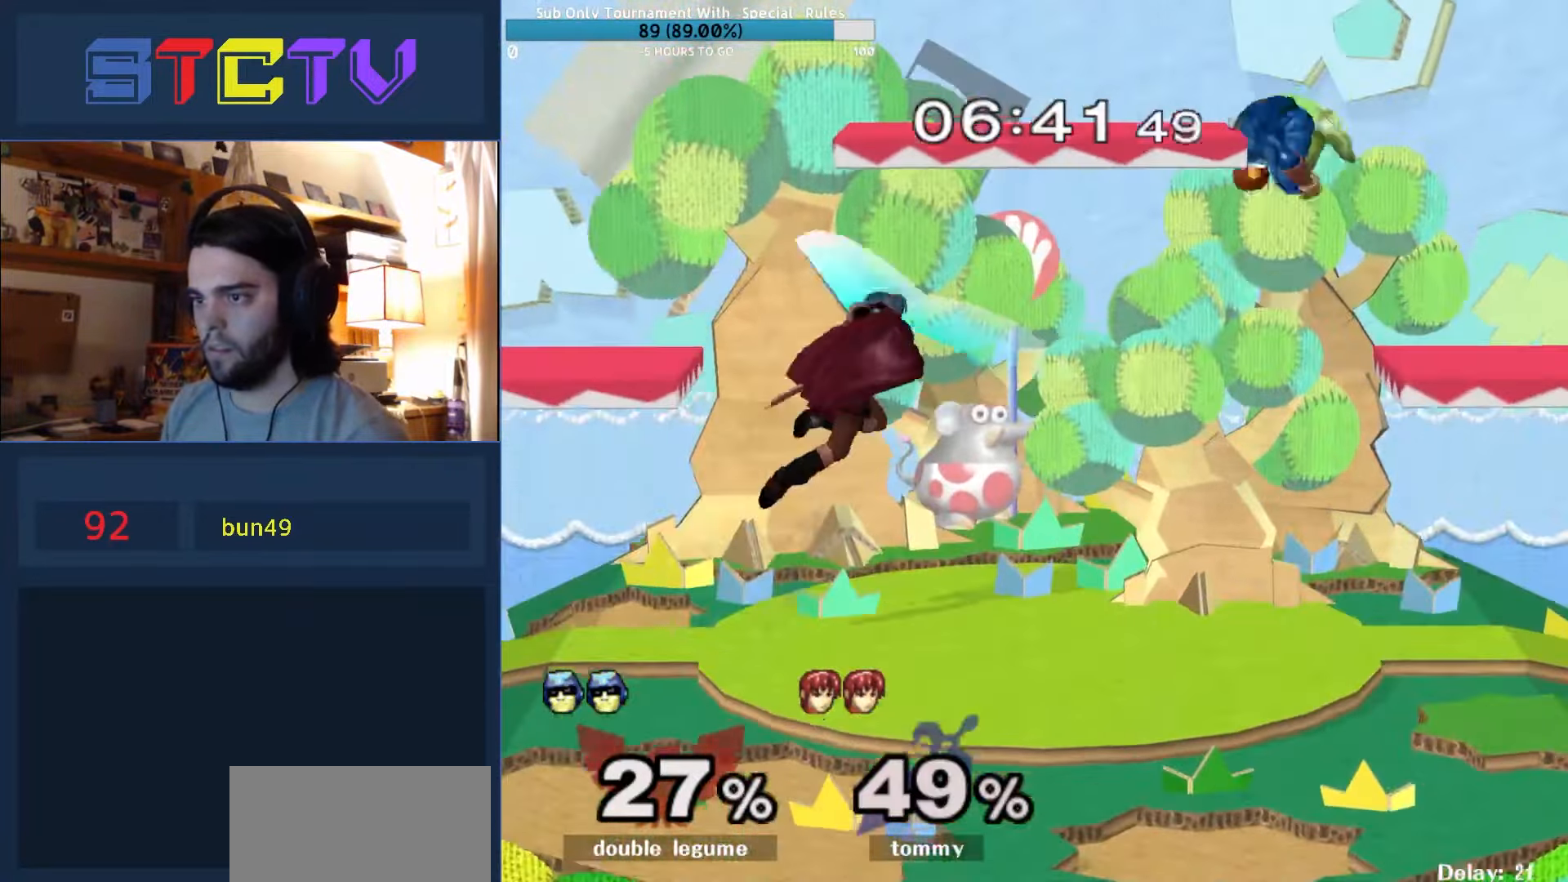
{"buttons": ["R1"], "left_stick": "down", "right_stick": "center", "events": [[183, "right_stick", "left"], [233, "right_stick", "center"], [483, "R1", "down"], [500, "left_stick", "down"]]}
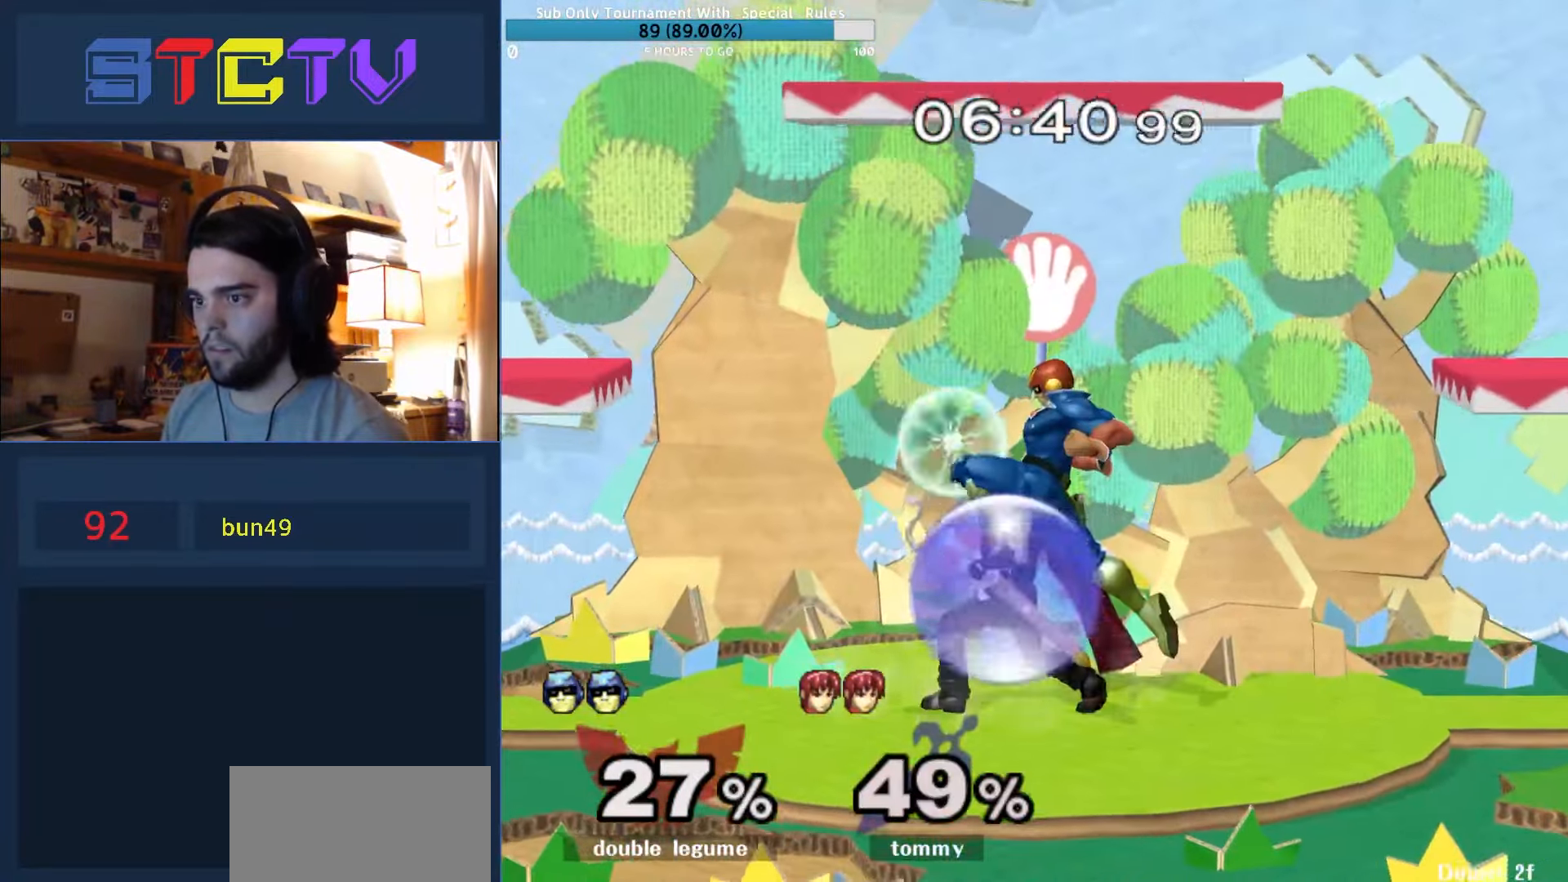
{"buttons": [], "left_stick": "right", "right_stick": "center", "events": [[66, "left_stick", "center"], [283, "Y", "down"], [300, "left_stick", "right"], [316, "Y", "up"], [333, "R1", "up"]]}
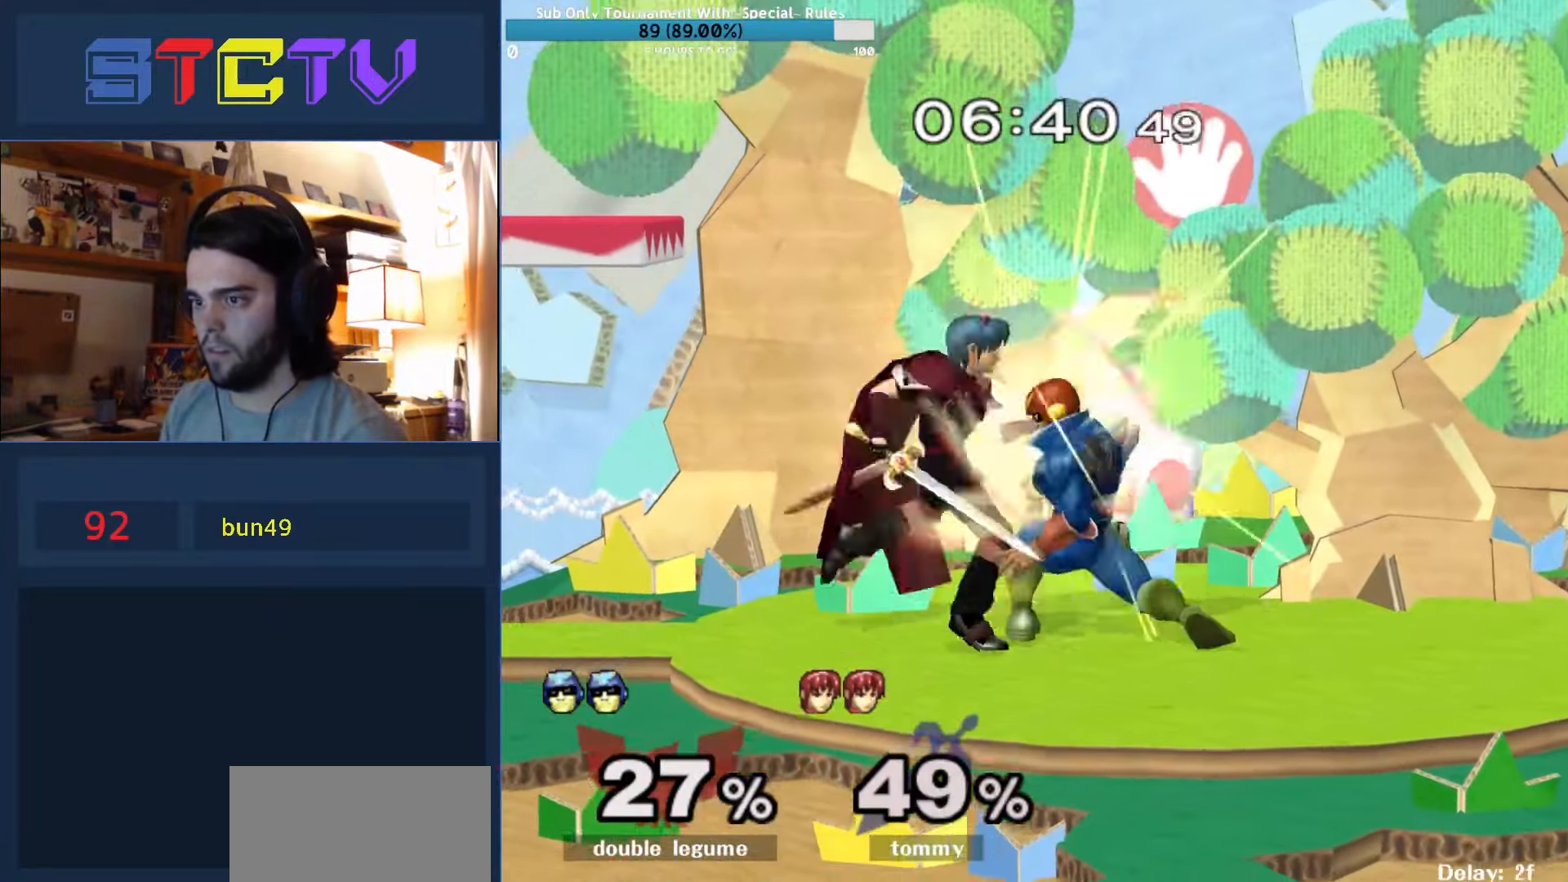
{"buttons": [], "left_stick": "right", "right_stick": "center", "events": [[83, "left_stick", "down"], [133, "R1", "down"], [316, "left_stick", "right"], [400, "R1", "up"]]}
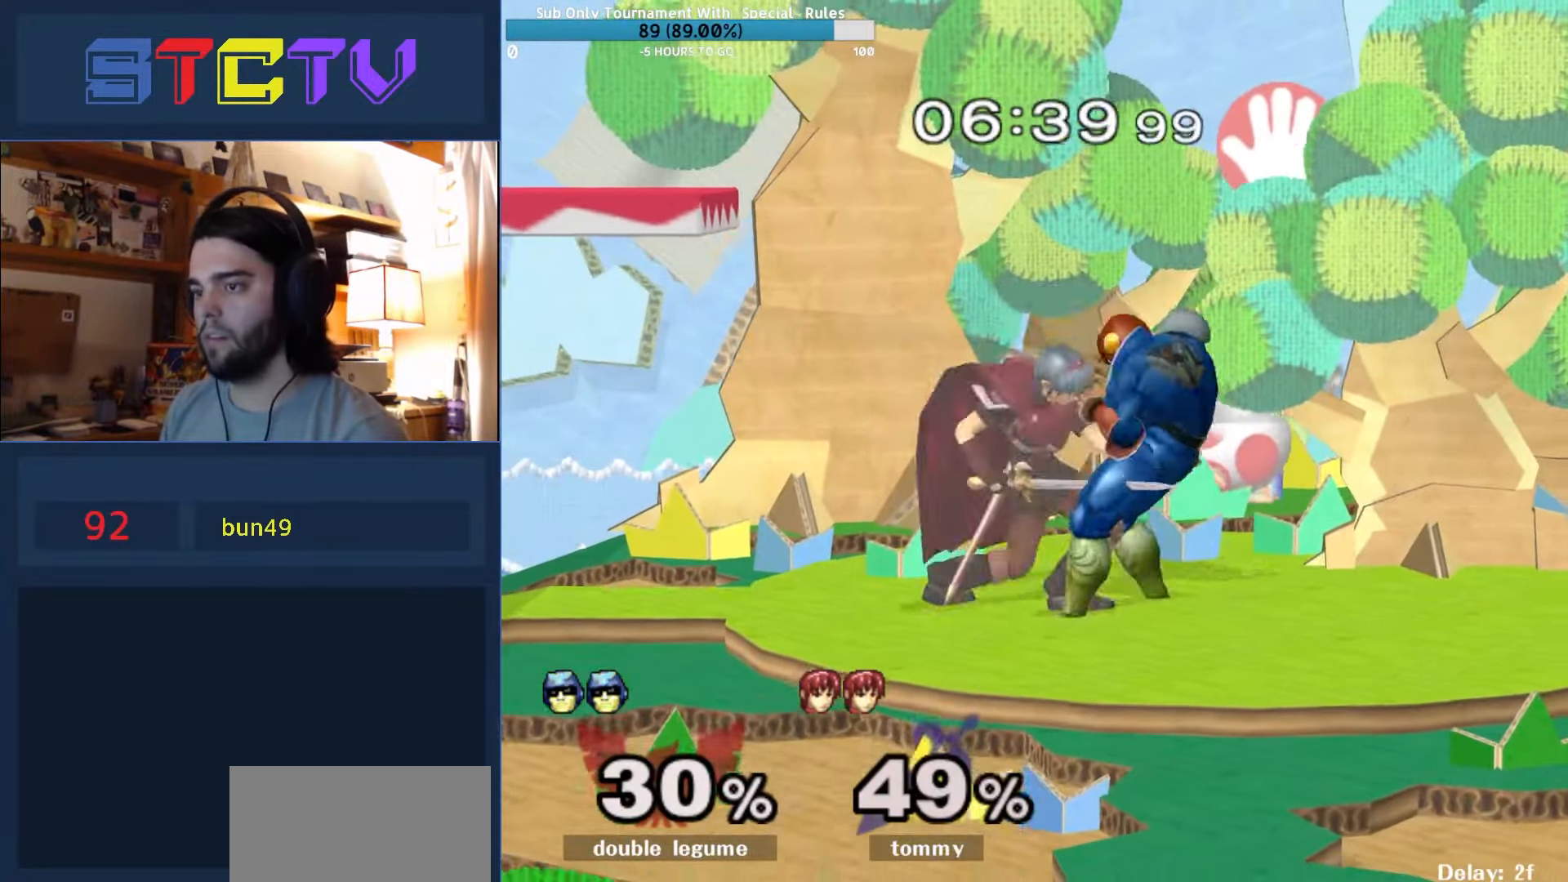
{"buttons": [], "left_stick": "left", "right_stick": "center", "events": [[466, "left_stick", "left"]]}
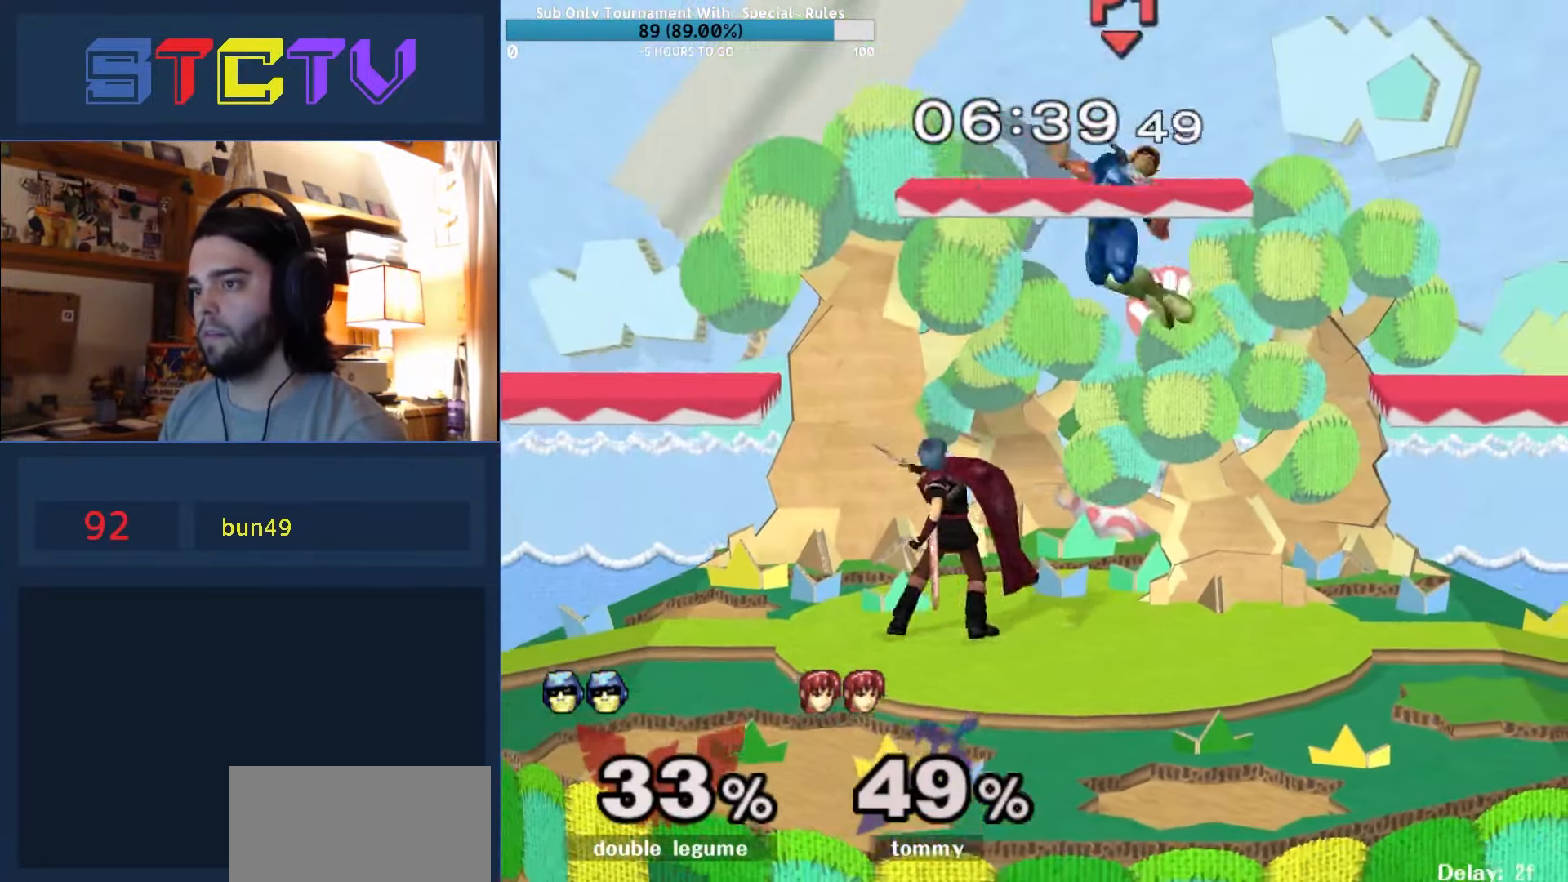
{"buttons": ["B"], "left_stick": "left", "right_stick": "center", "events": [[33, "left_stick", "right"], [83, "left_stick", "left"], [150, "left_stick", "up-right"], [250, "left_stick", "left"], [450, "B", "down"]]}
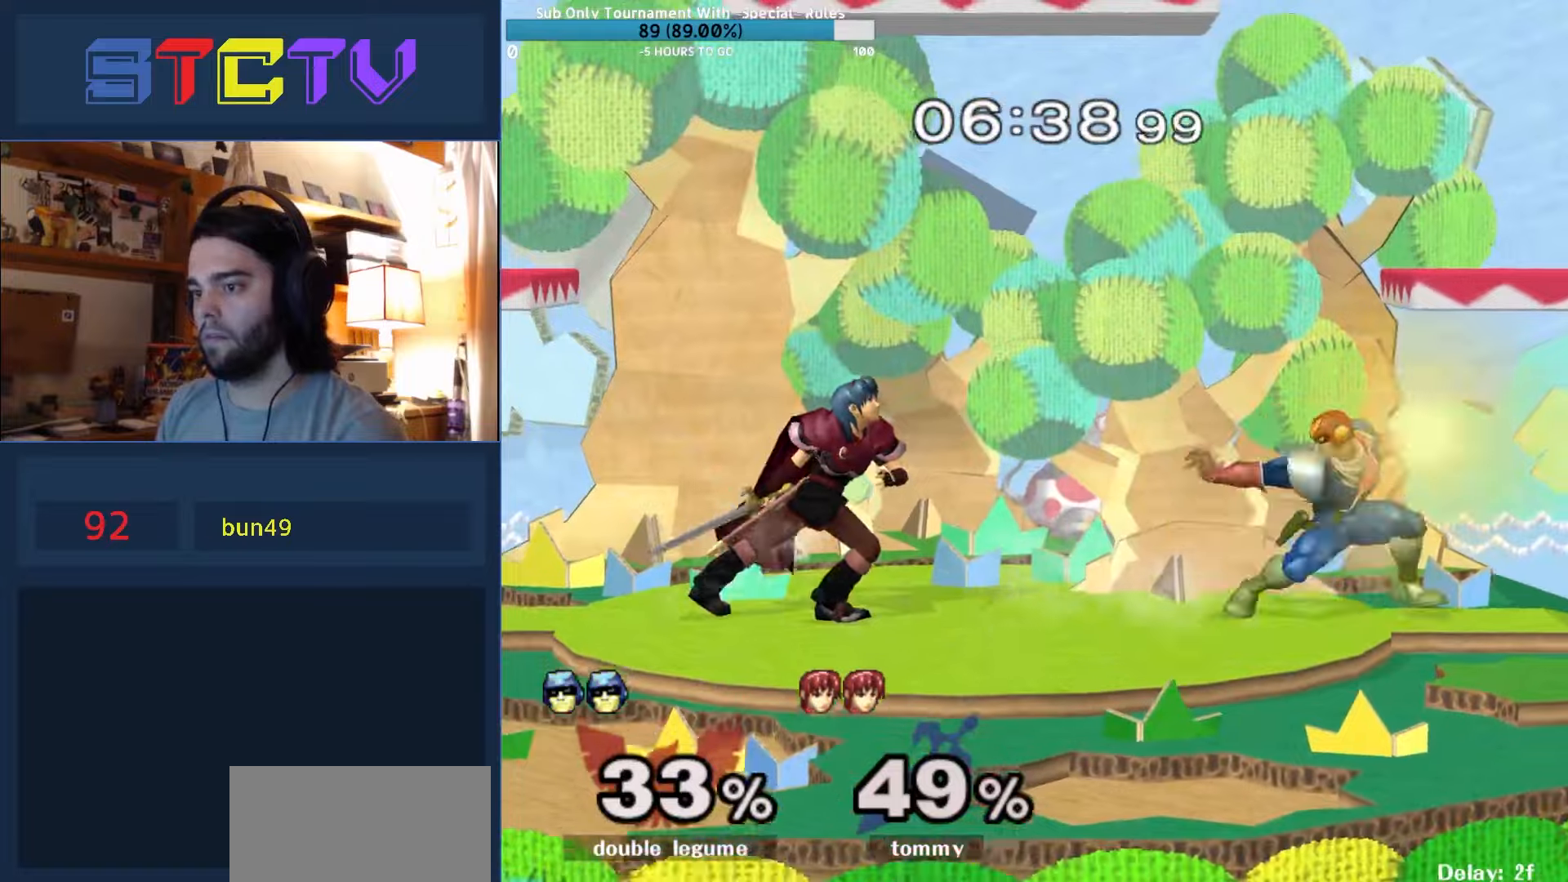
{"buttons": [], "left_stick": "left", "right_stick": "center", "events": [[84, "B", "up"], [150, "B", "down"], [450, "B", "up"]]}
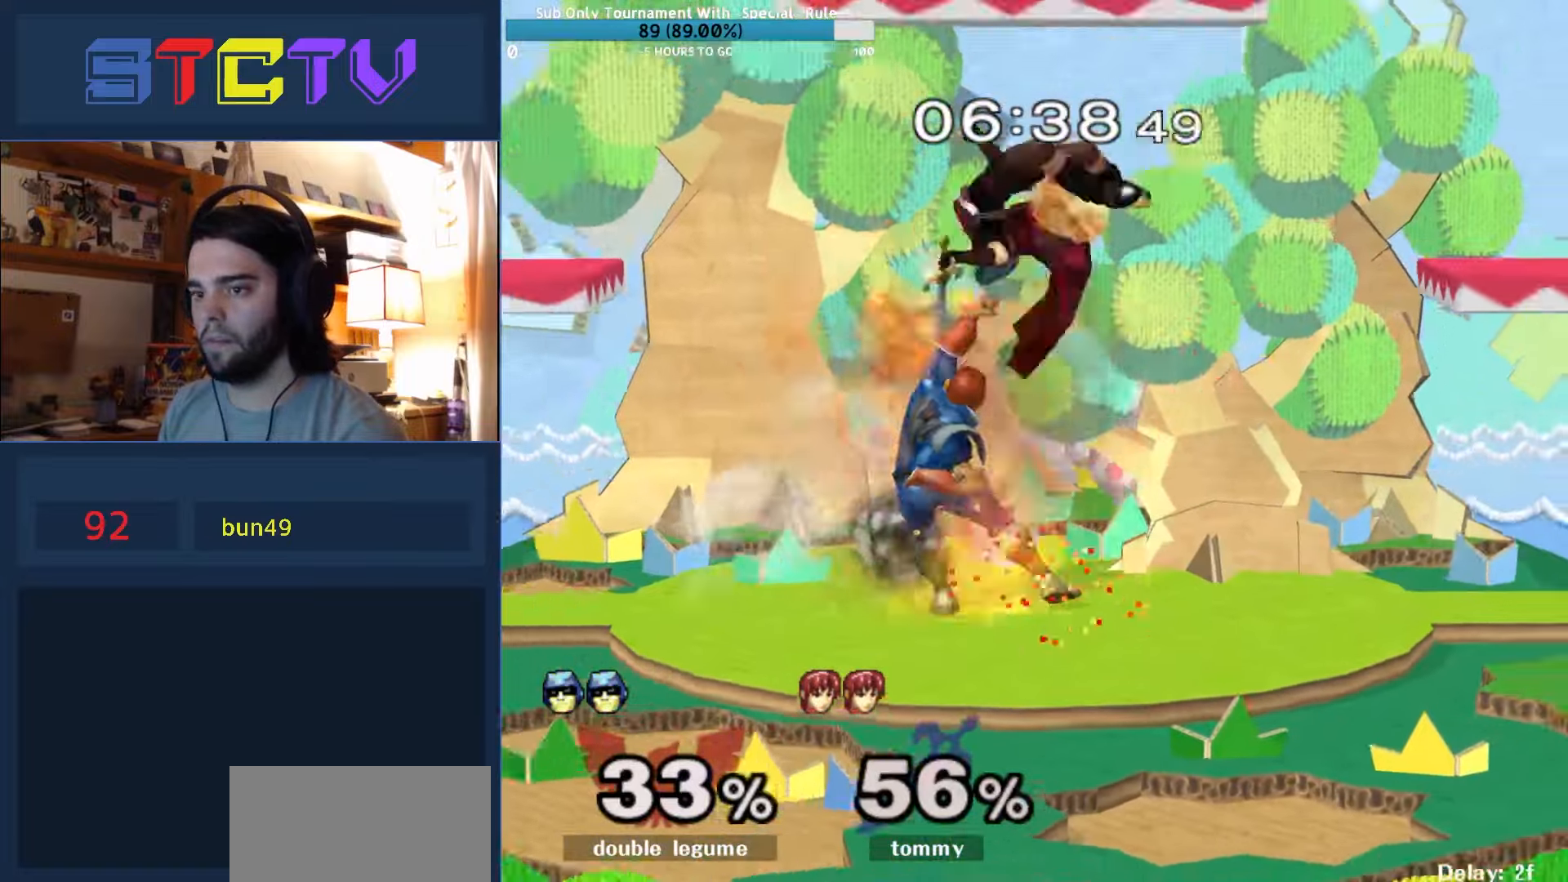
{"buttons": ["A"], "left_stick": "right", "right_stick": "center", "events": [[17, "left_stick", "center"], [284, "Y", "down"], [300, "left_stick", "right"], [367, "A", "down"], [400, "Y", "up"]]}
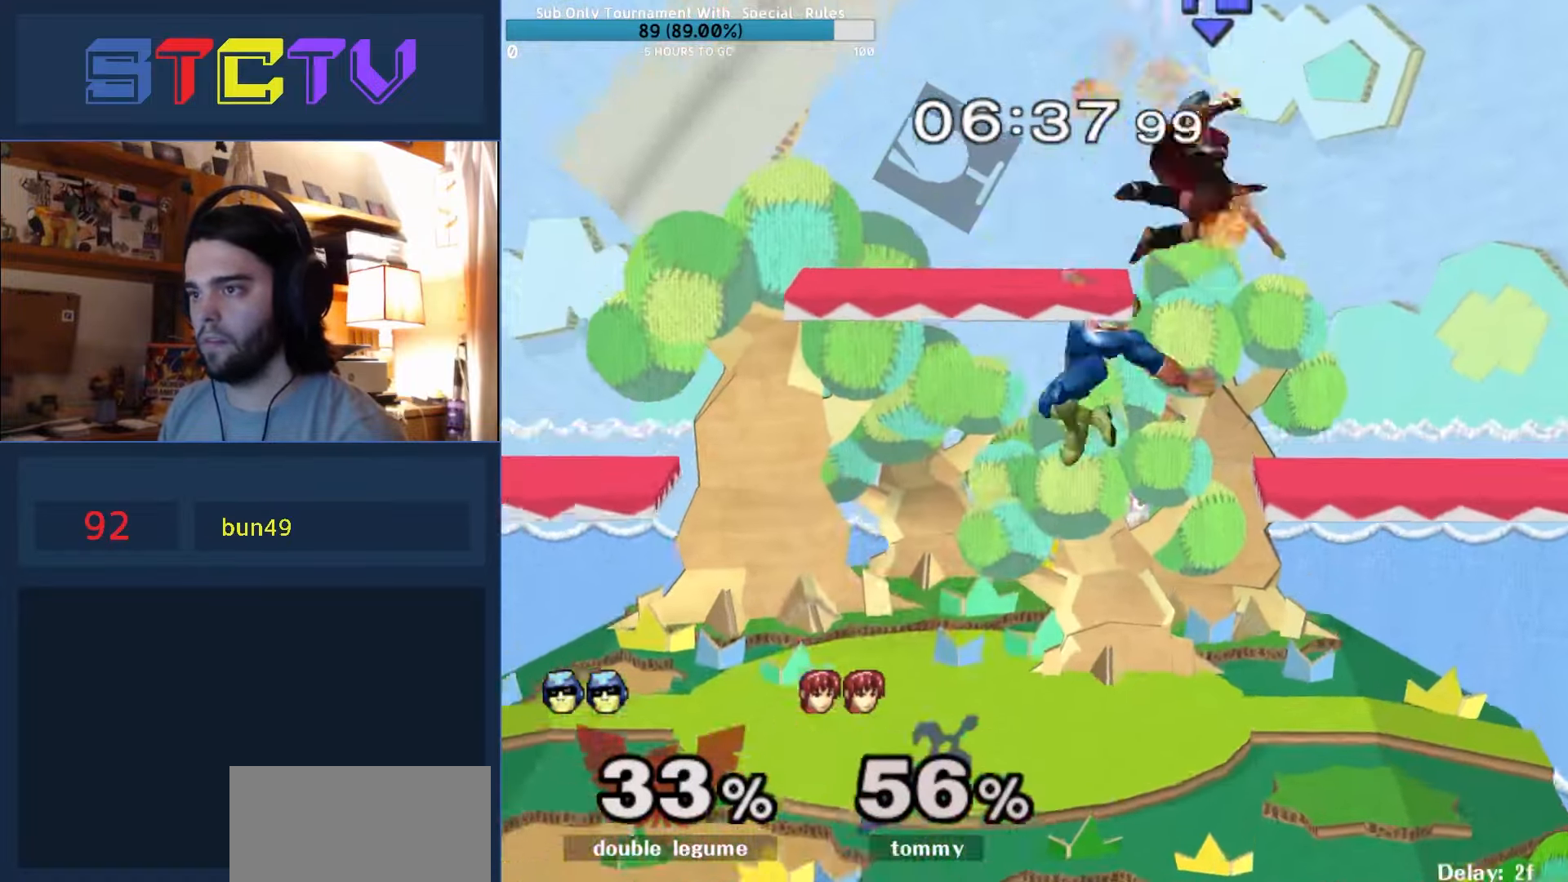
{"buttons": [], "left_stick": "center", "right_stick": "center", "events": [[450, "left_stick", "center"], [484, "A", "up"]]}
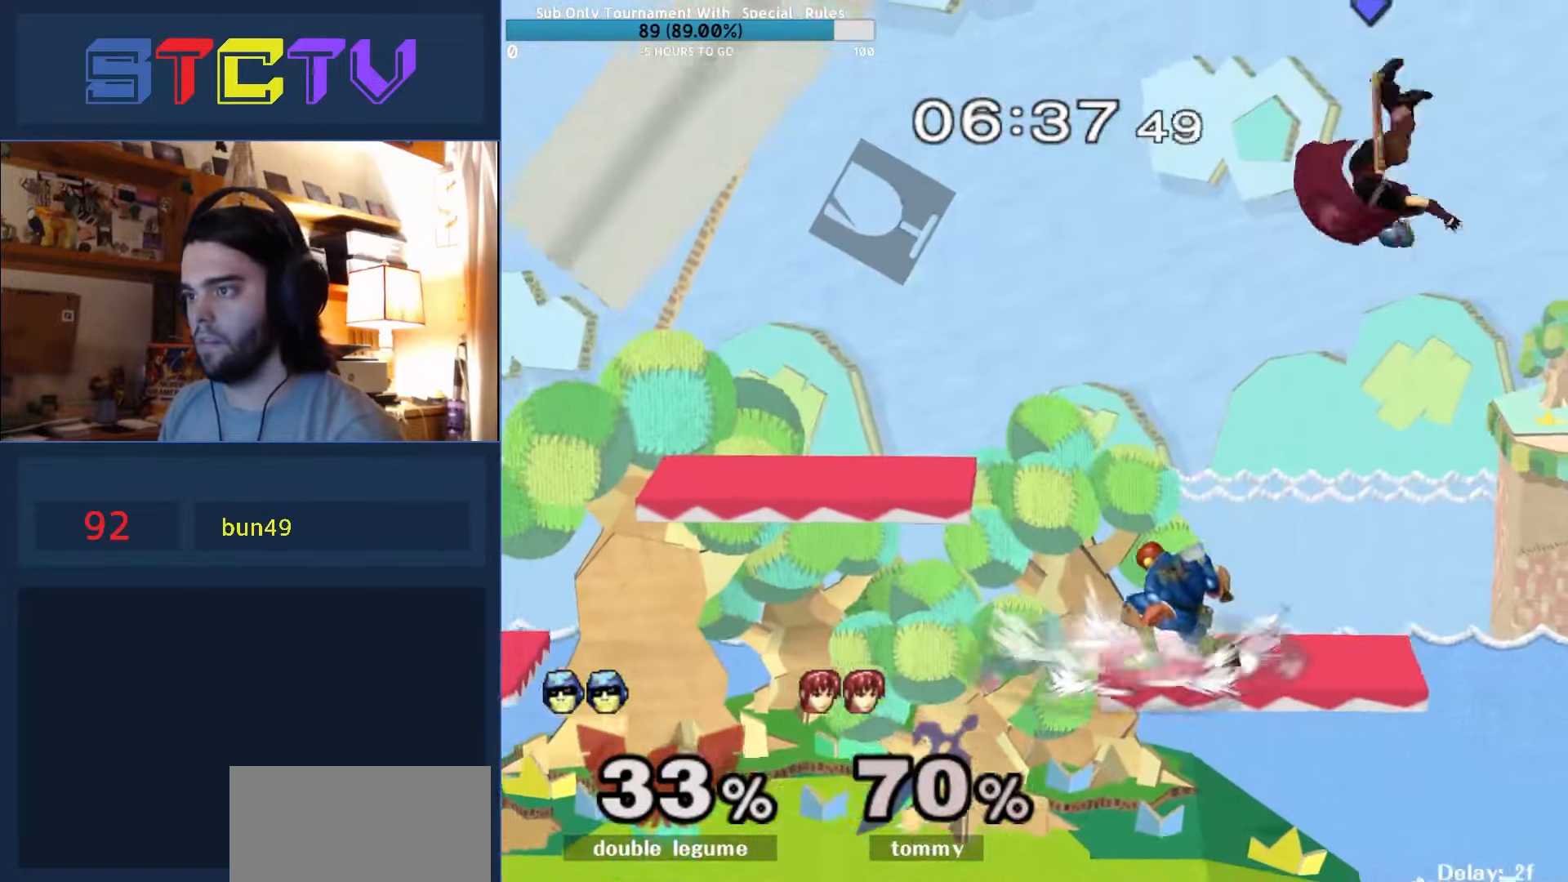
{"buttons": [], "left_stick": "right", "right_stick": "center", "events": [[50, "left_stick", "right"], [100, "Y", "down"], [134, "Y", "up"], [200, "right_stick", "up"], [267, "right_stick", "center"]]}
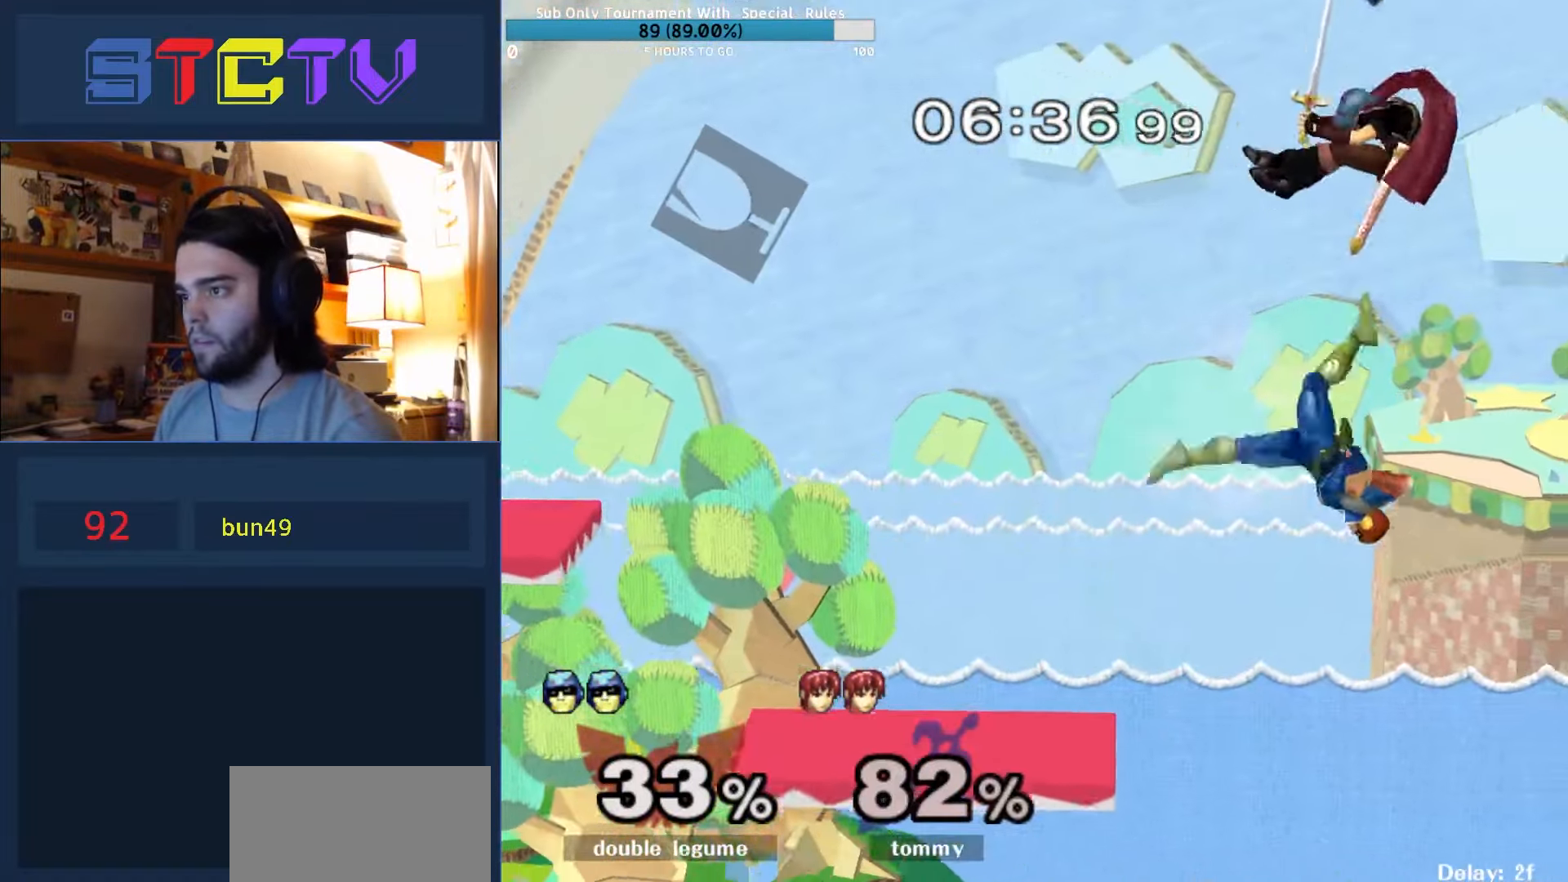
{"buttons": ["A"], "left_stick": "up-right", "right_stick": "center", "events": [[300, "Y", "down"], [317, "left_stick", "center"], [367, "left_stick", "up-right"], [434, "A", "down"], [434, "Y", "up"]]}